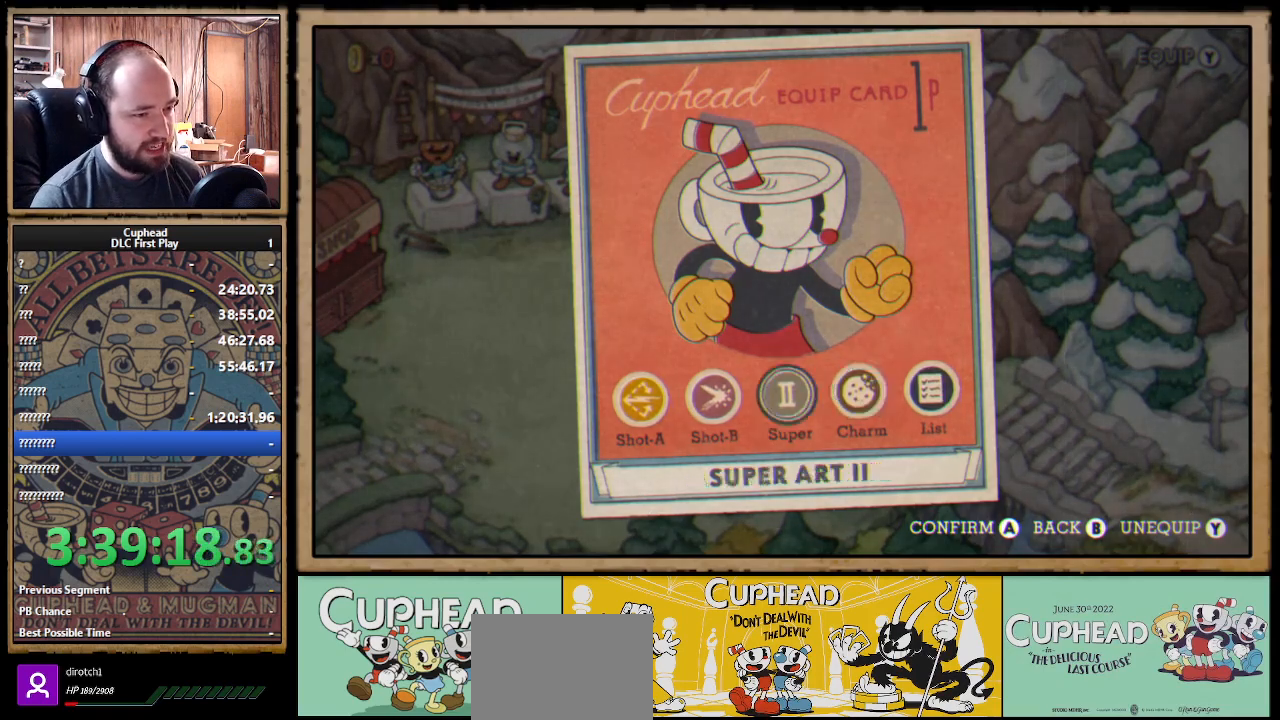
Gameplay with a controller (Xbox layout); each line is a JSON object with the inputs held at the frame after it. "events" lists button and stick changes between this image and that frame as [ms after this image, input, new state], when the widget could be followed in between. Not read: R3.
{"buttons": [], "left_stick": "center", "right_stick": "center", "events": [[17, "DPAD_LEFT", "down"], [133, "DPAD_LEFT", "up"], [200, "DPAD_RIGHT", "down"], [350, "DPAD_RIGHT", "up"]]}
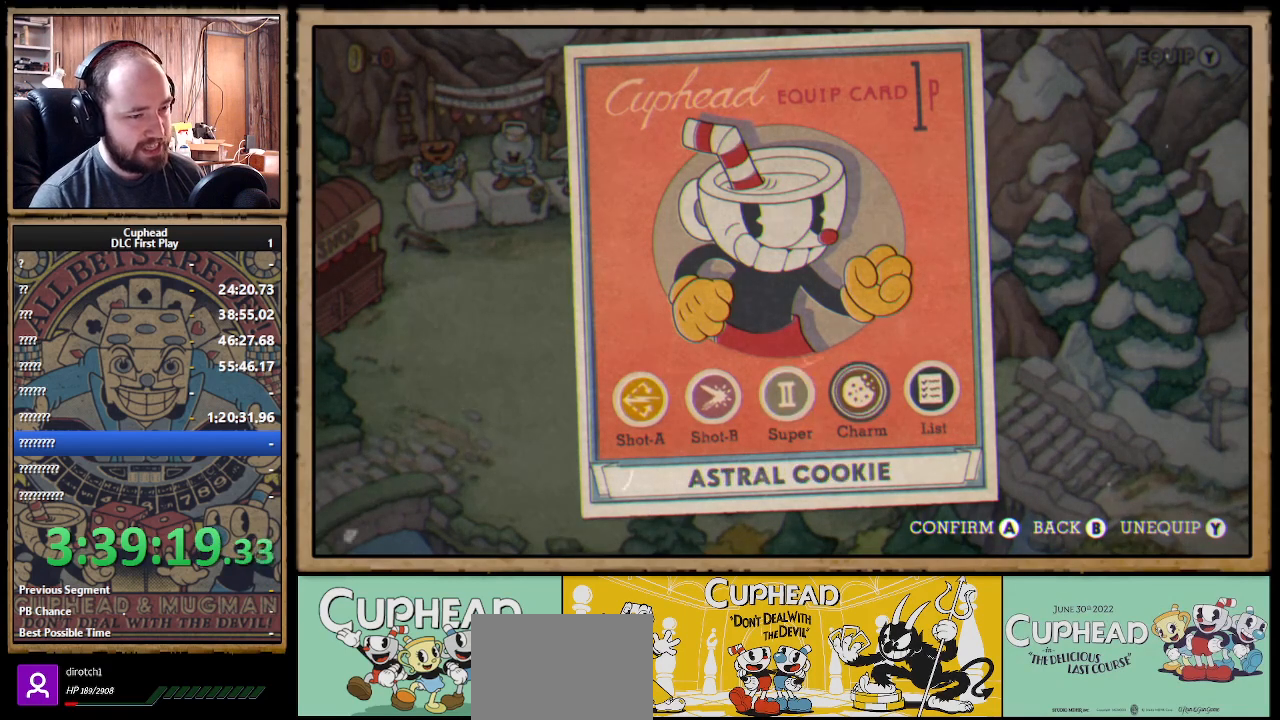
{"buttons": [], "left_stick": "center", "right_stick": "center", "events": []}
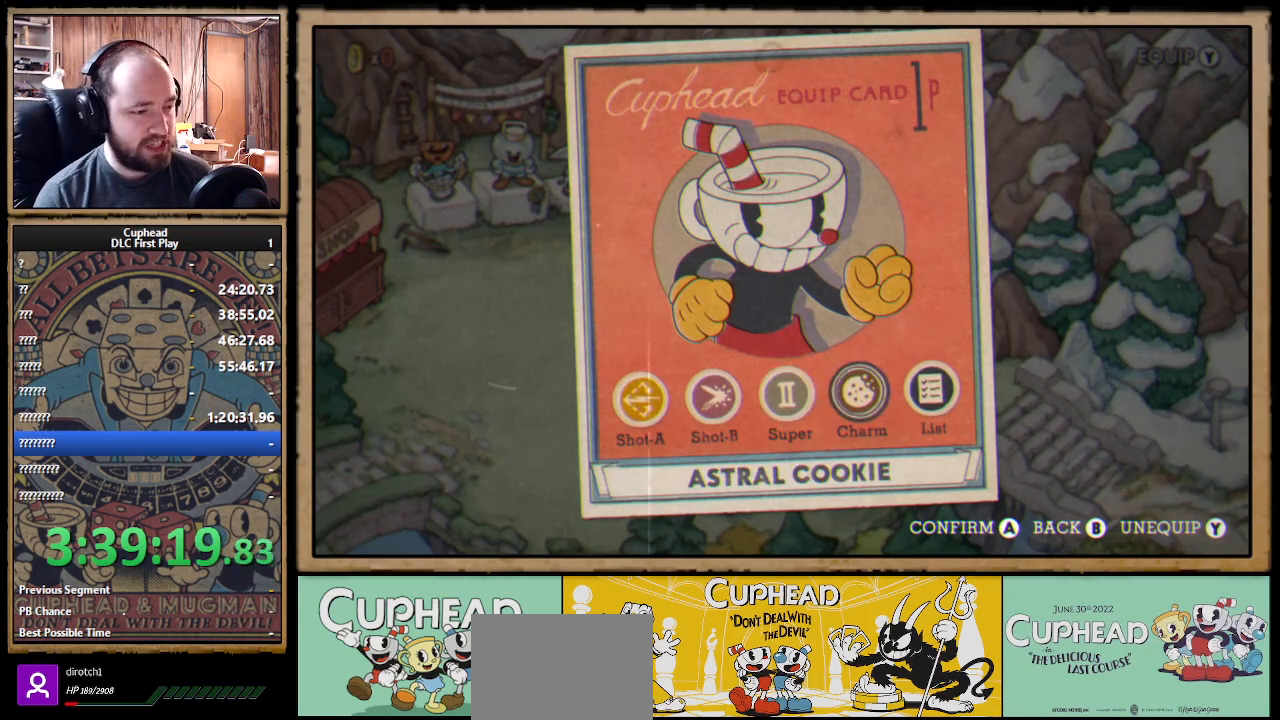
{"buttons": [], "left_stick": "center", "right_stick": "center", "events": []}
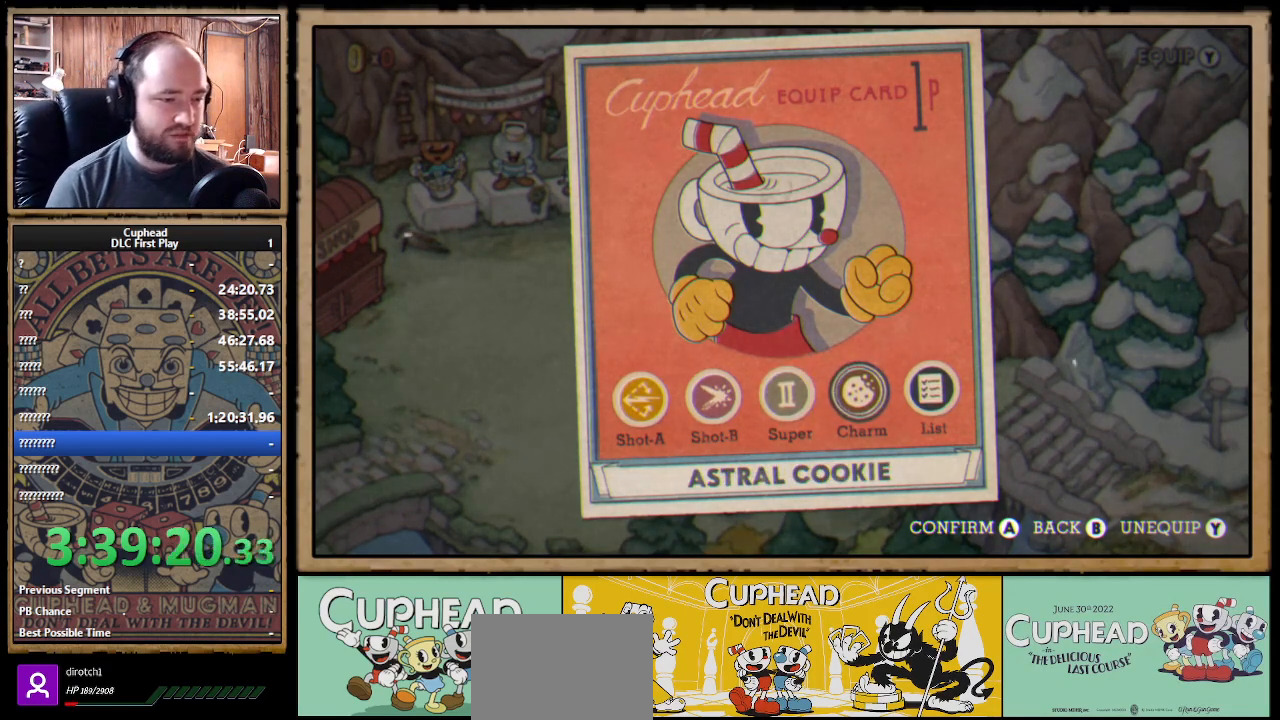
{"buttons": [], "left_stick": "center", "right_stick": "center", "events": []}
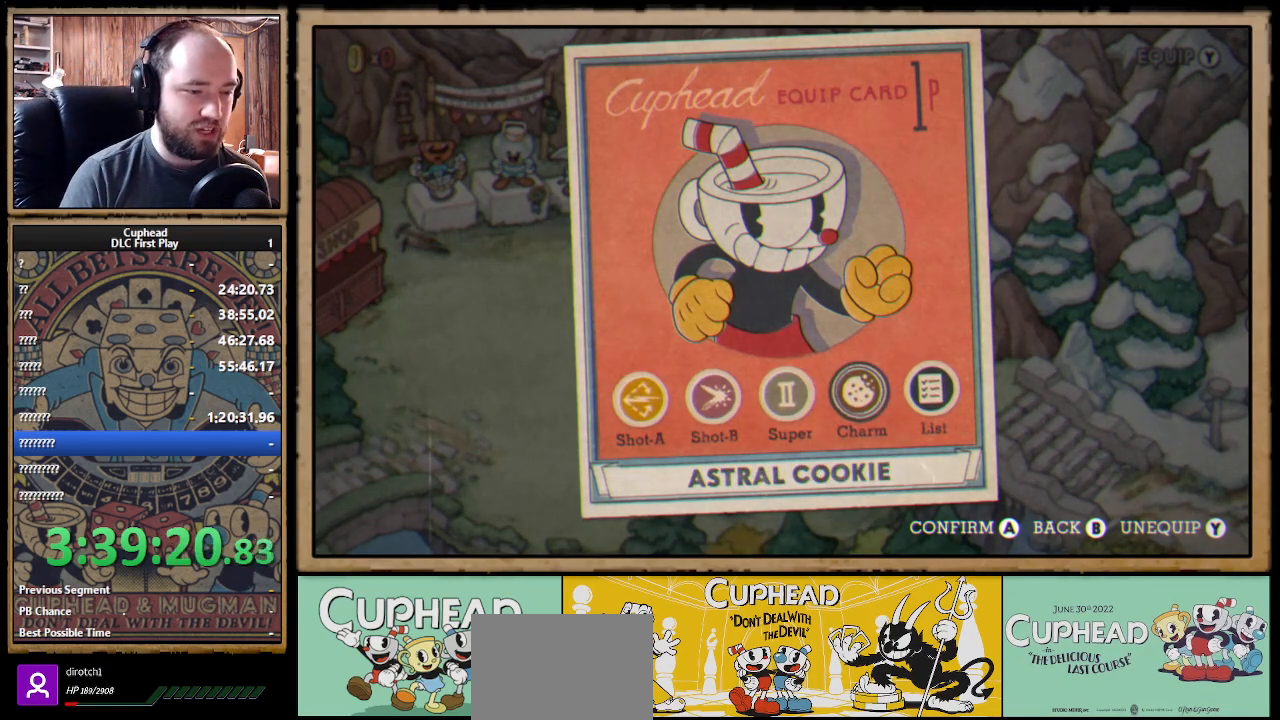
{"buttons": [], "left_stick": "center", "right_stick": "center", "events": [[450, "A", "down"], [500, "A", "up"]]}